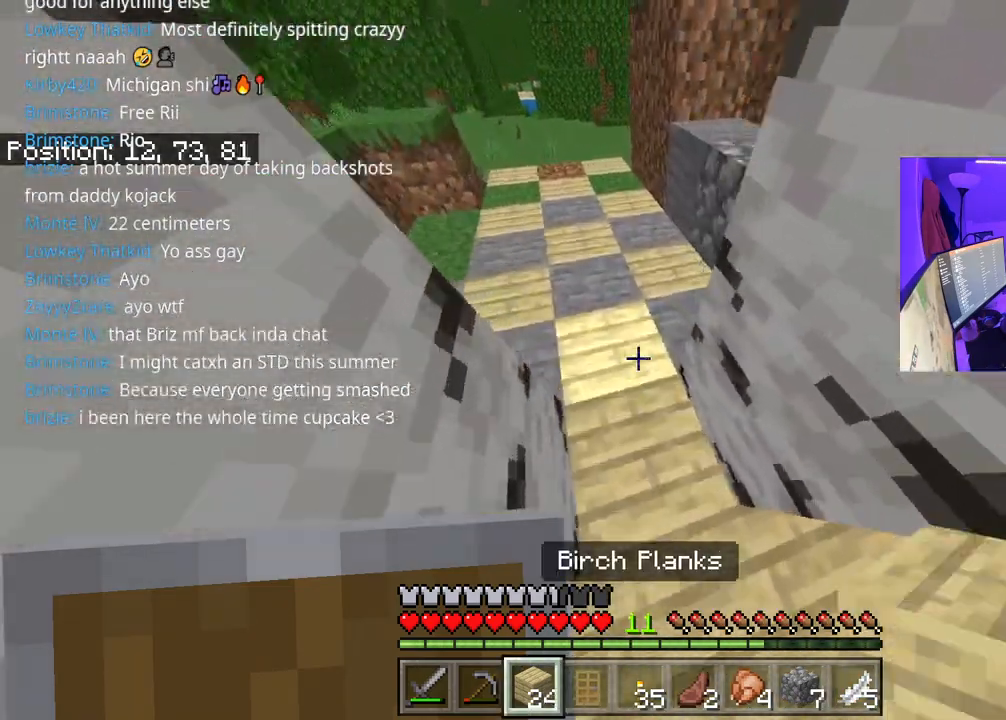
Gameplay with a controller (Xbox layout); each line is a JSON object with the inputs held at the frame after it. "events" lists button and stick changes between this image and that frame as [ms after this image, input, new state], when the widget could be followed in between. Not read: L3.
{"buttons": [], "left_stick": "down-left", "right_stick": "center", "events": [[67, "left_stick", "down-left"], [100, "R1", "down"], [267, "R1", "up"], [367, "right_stick", "center"]]}
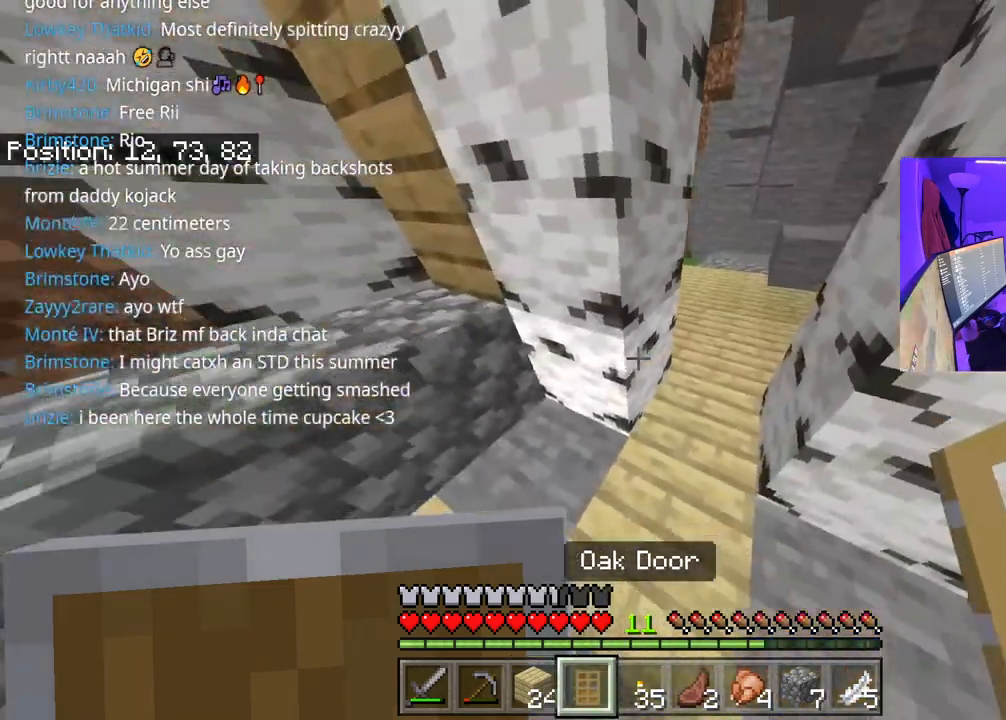
{"buttons": ["L2"], "left_stick": "center", "right_stick": "center", "events": [[83, "right_stick", "right"], [133, "right_stick", "center"], [150, "left_stick", "center"], [417, "L2", "down"]]}
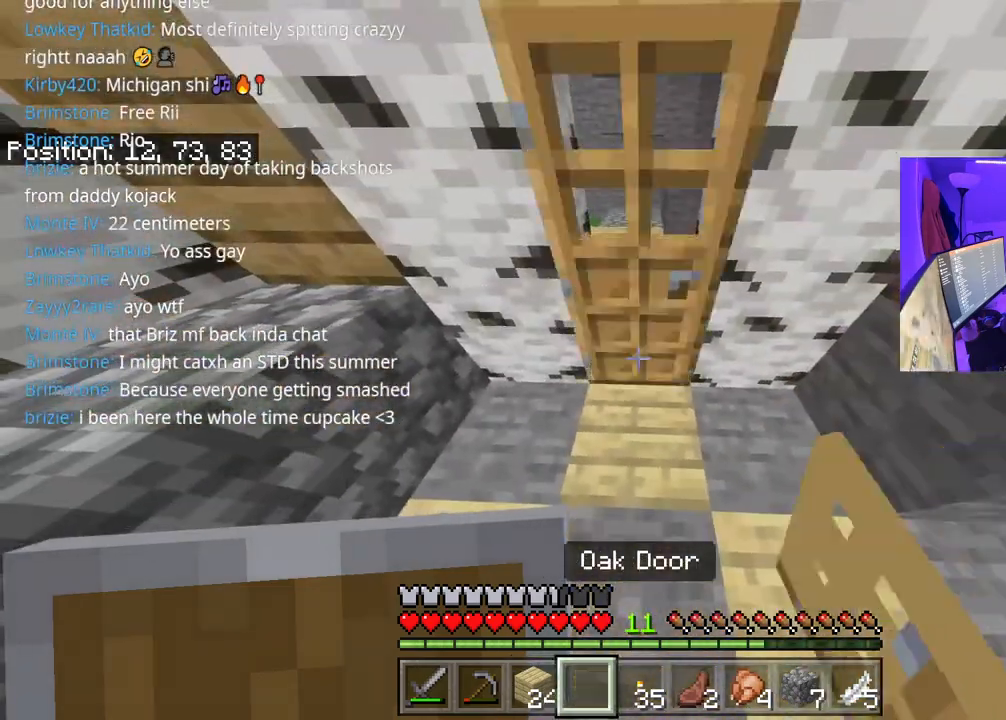
{"buttons": [], "left_stick": "up", "right_stick": "up", "events": [[33, "L2", "up"], [200, "right_stick", "up"], [283, "left_stick", "up"], [300, "L2", "down"], [400, "L2", "up"]]}
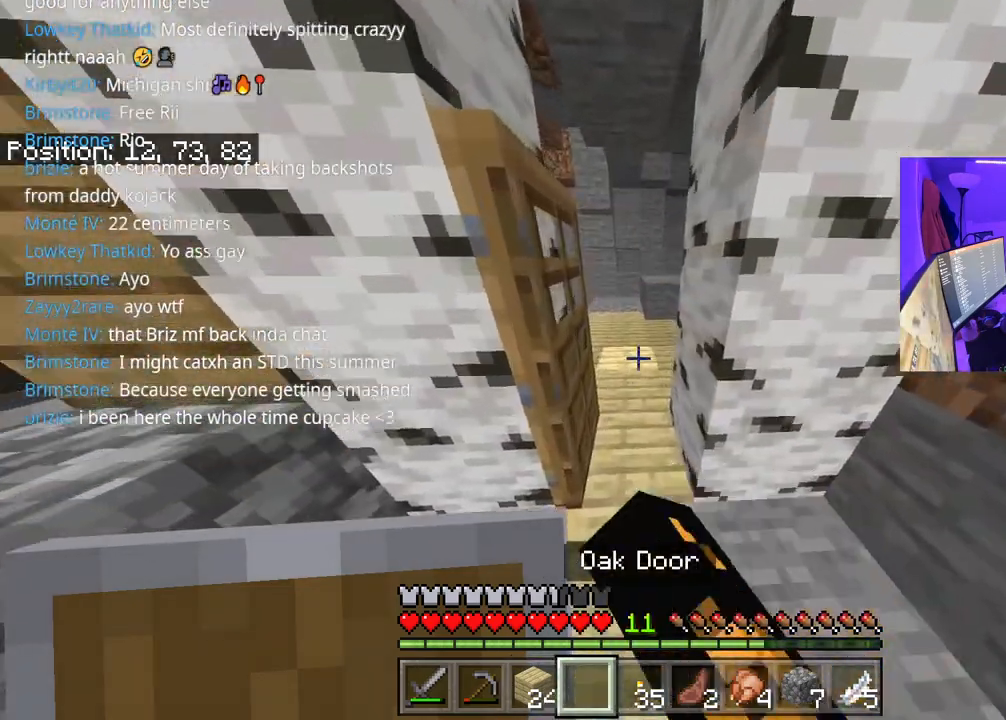
{"buttons": [], "left_stick": "right", "right_stick": "center", "events": [[83, "right_stick", "left"], [333, "left_stick", "right"], [367, "L2", "down"], [483, "L2", "up"], [500, "right_stick", "center"]]}
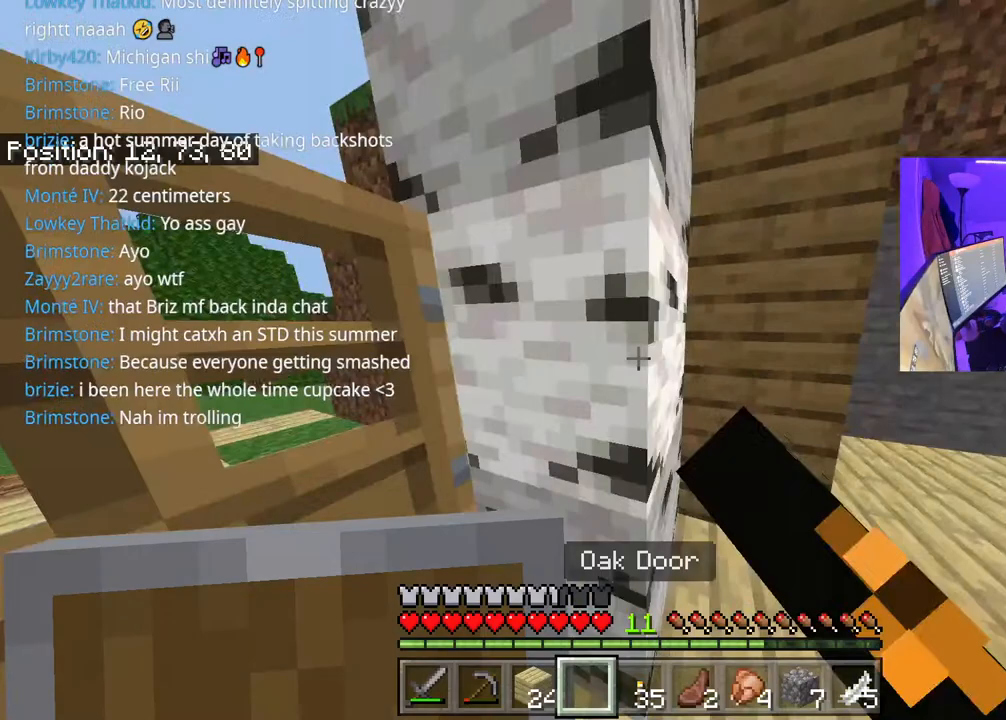
{"buttons": [], "left_stick": "up-right", "right_stick": "left", "events": [[50, "right_stick", "right"], [117, "left_stick", "up-right"], [183, "right_stick", "center"], [467, "right_stick", "left"]]}
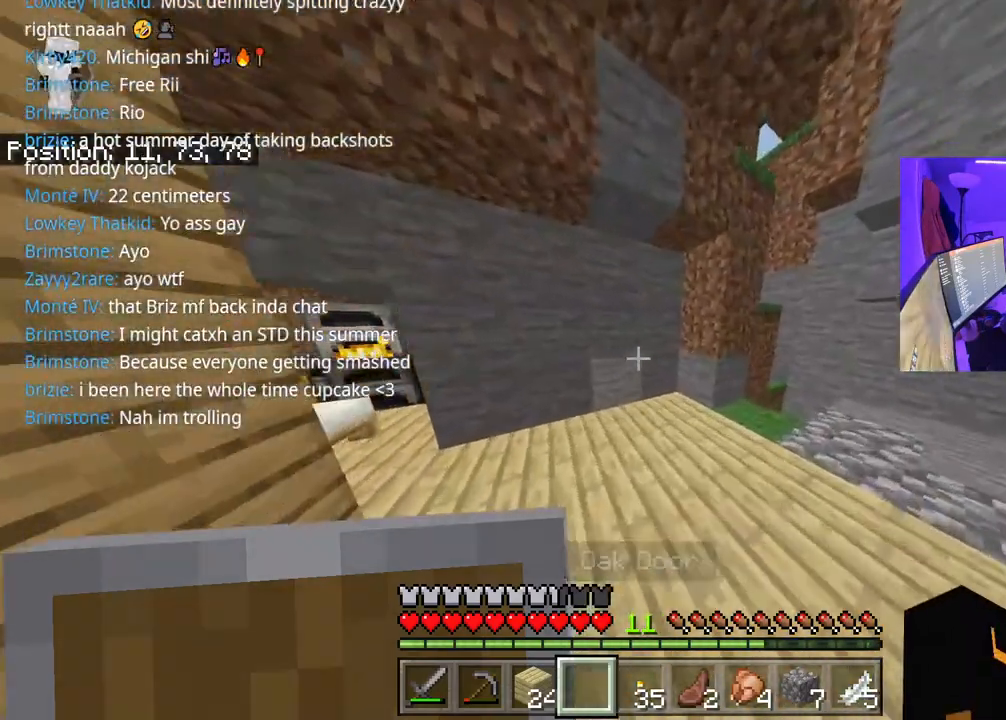
{"buttons": [], "left_stick": "up-left", "right_stick": "left", "events": [[233, "left_stick", "up-left"]]}
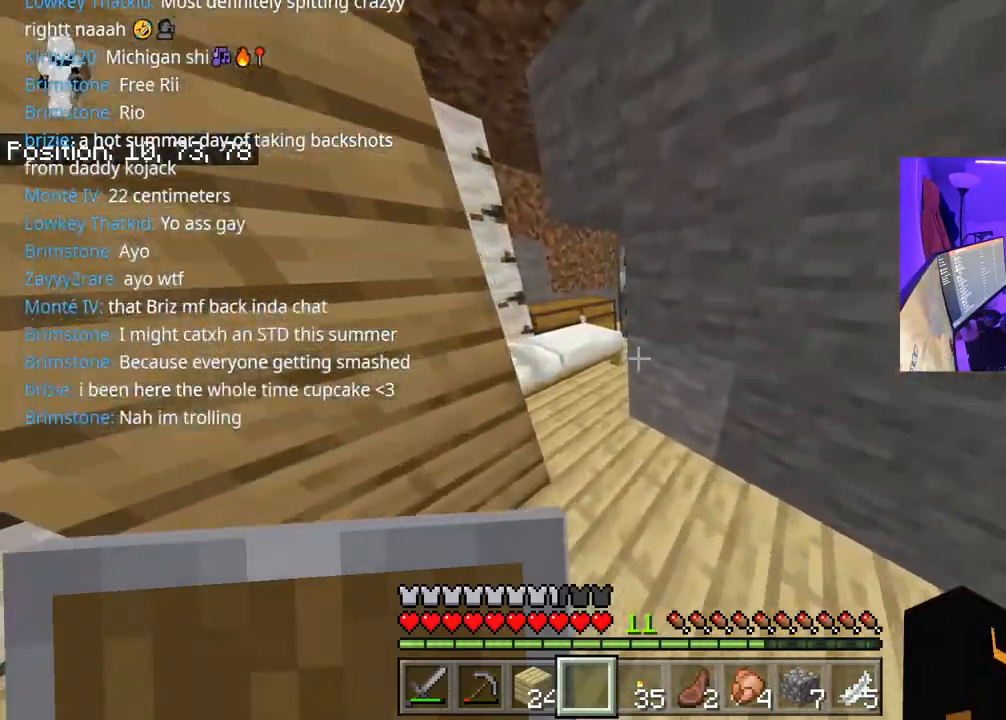
{"buttons": [], "left_stick": "up-left", "right_stick": "center", "events": [[50, "left_stick", "up"], [217, "right_stick", "up-right"], [267, "left_stick", "up-left"], [317, "right_stick", "center"]]}
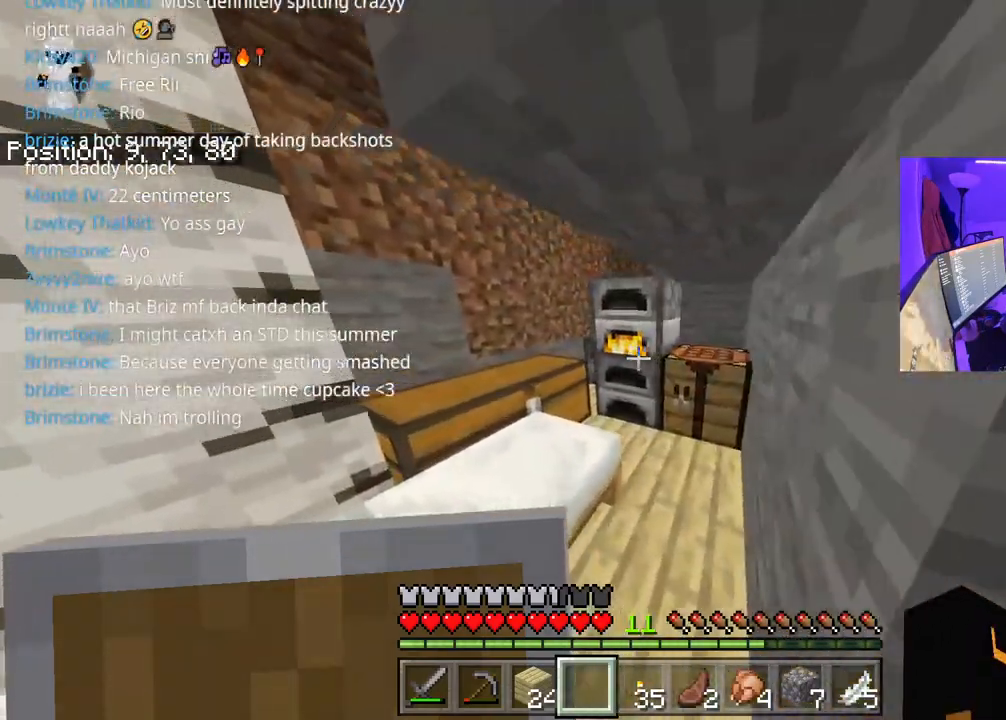
{"buttons": [], "left_stick": "center", "right_stick": "center", "events": [[100, "L2", "down"], [233, "L2", "up"], [333, "left_stick", "center"]]}
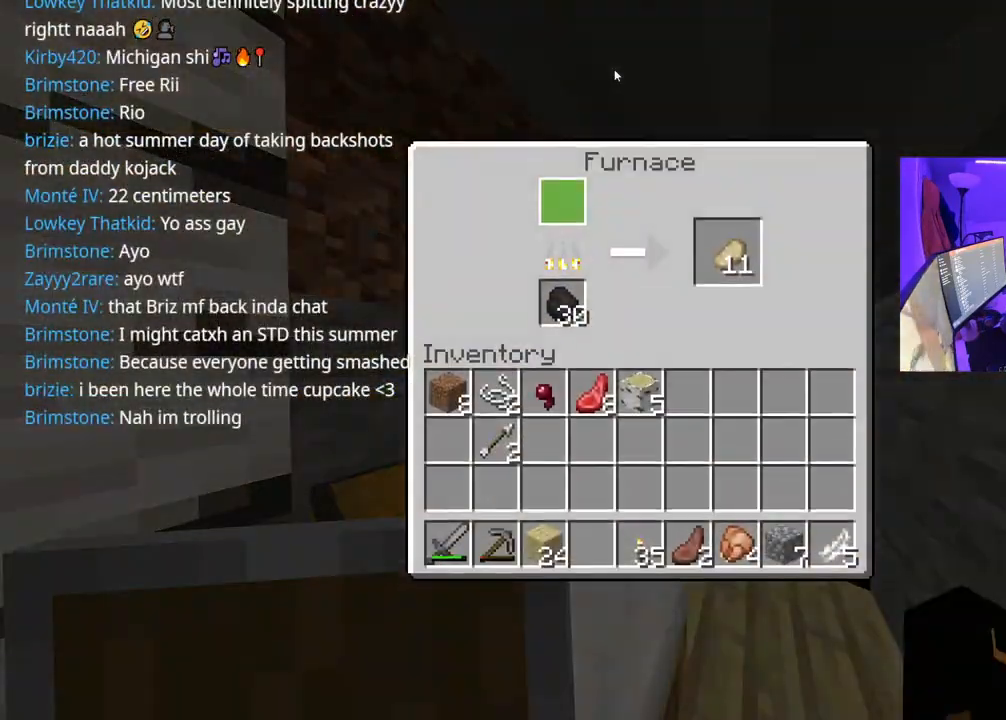
{"buttons": [], "left_stick": "center", "right_stick": "center", "events": [[233, "DPAD_RIGHT", "down"], [333, "DPAD_RIGHT", "up"], [350, "DPAD_RIGHT", "down"], [450, "DPAD_RIGHT", "up"]]}
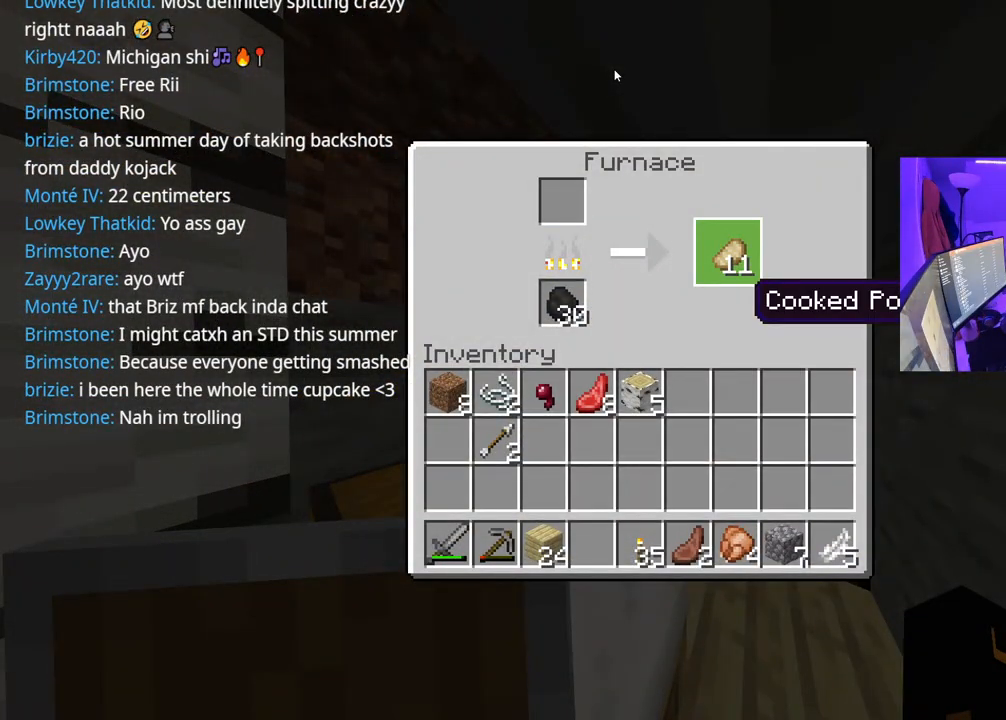
{"buttons": [], "left_stick": "center", "right_stick": "center", "events": [[200, "Y", "down"], [267, "Y", "up"], [367, "B", "down"], [483, "B", "up"]]}
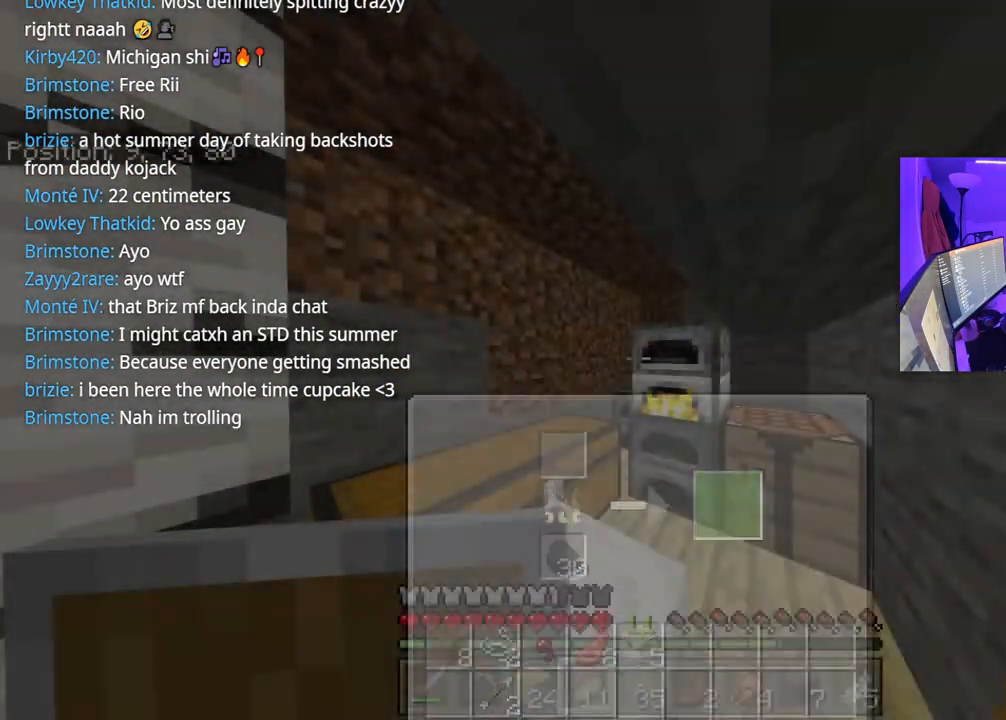
{"buttons": [], "left_stick": "center", "right_stick": "center", "events": [[83, "right_stick", "down"], [217, "right_stick", "center"], [267, "L2", "down"], [433, "L2", "up"]]}
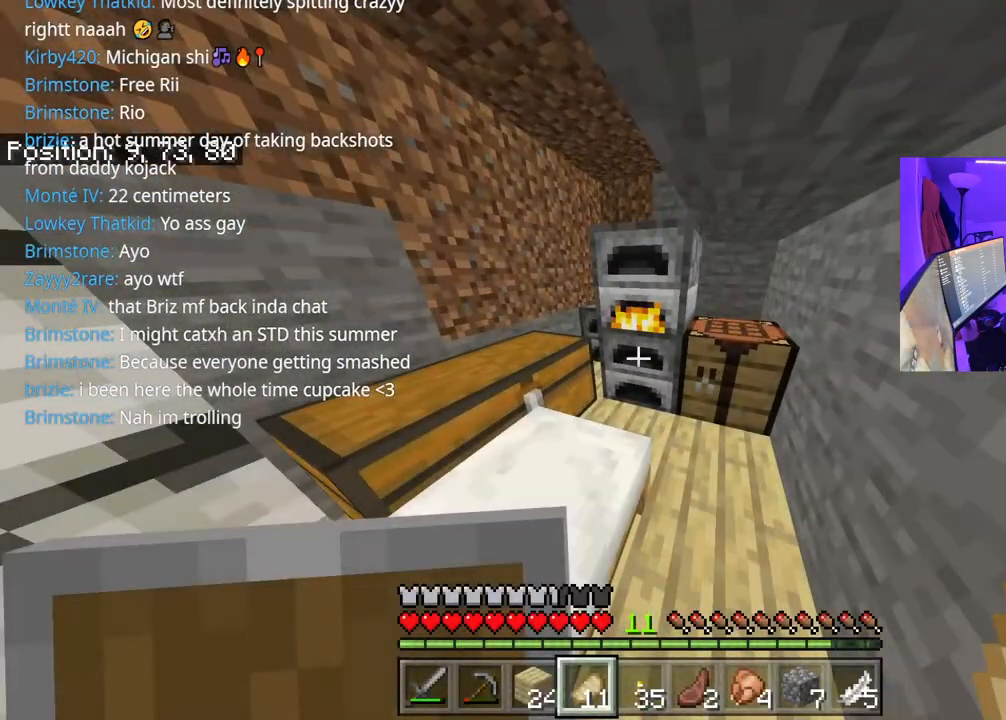
{"buttons": [], "left_stick": "center", "right_stick": "center", "events": [[350, "L2", "down"], [467, "L2", "up"]]}
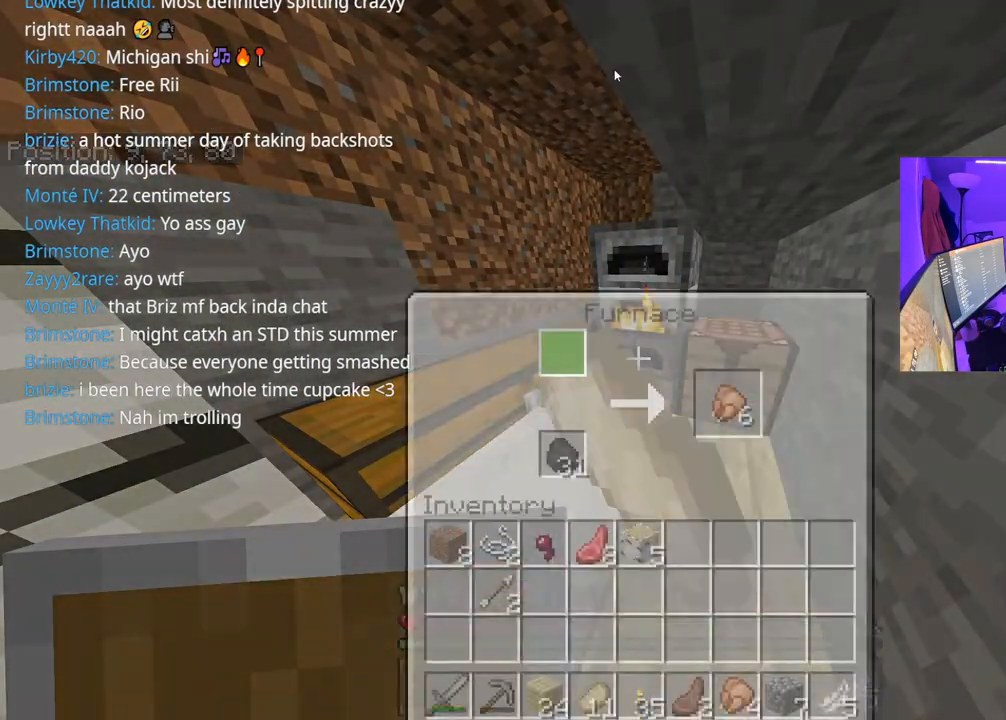
{"buttons": [], "left_stick": "center", "right_stick": "center", "events": [[283, "DPAD_RIGHT", "down"], [383, "DPAD_RIGHT", "up"]]}
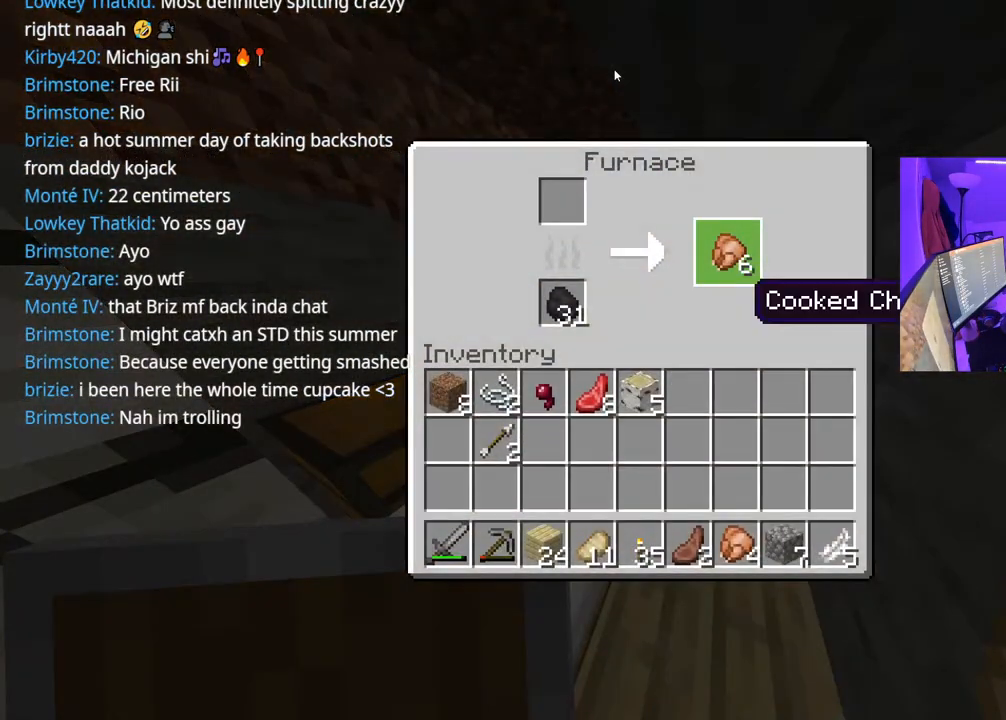
{"buttons": [], "left_stick": "up-left", "right_stick": "center", "events": [[133, "Y", "down"], [250, "Y", "up"], [317, "B", "down"], [383, "left_stick", "up-left"], [417, "B", "up"]]}
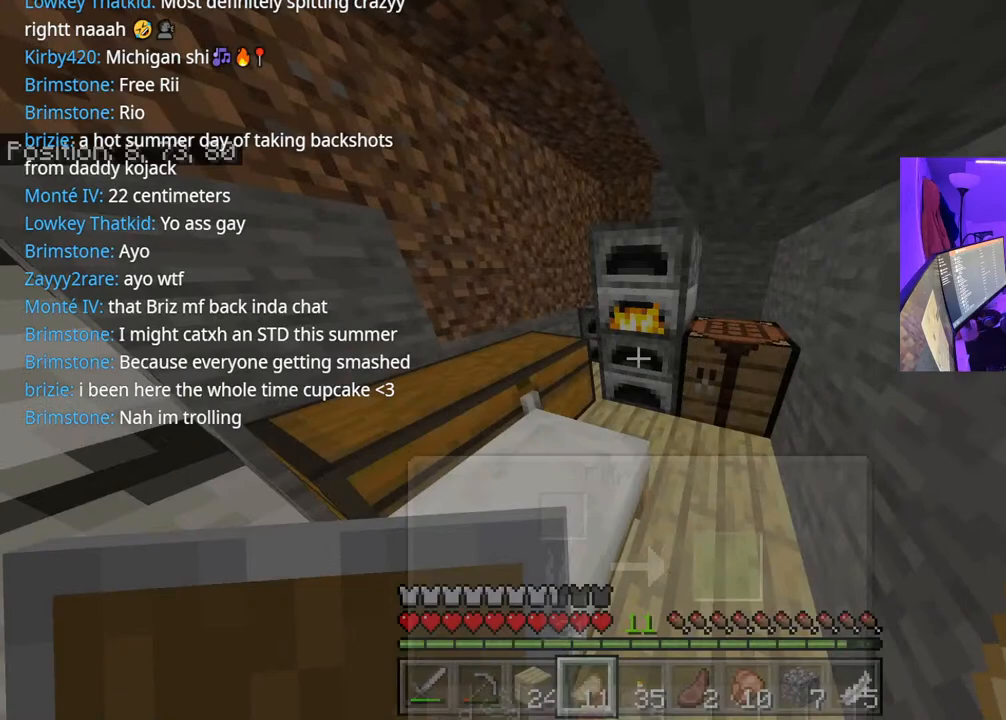
{"buttons": [], "left_stick": "up-left", "right_stick": "center", "events": [[67, "A", "down"], [167, "A", "up"]]}
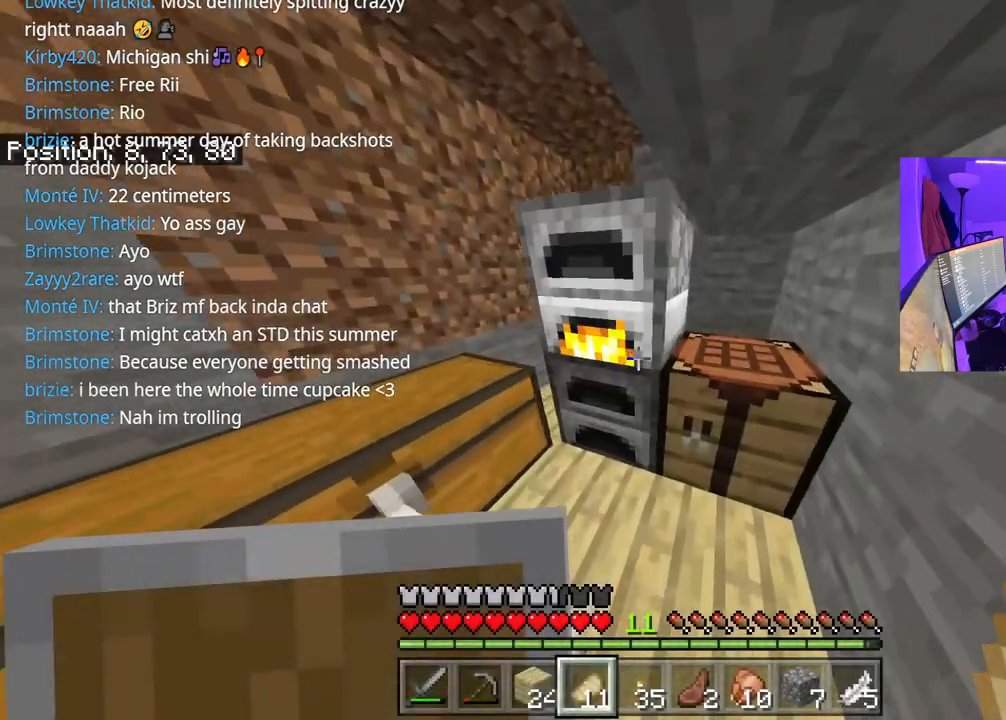
{"buttons": [], "left_stick": "up-left", "right_stick": "center", "events": []}
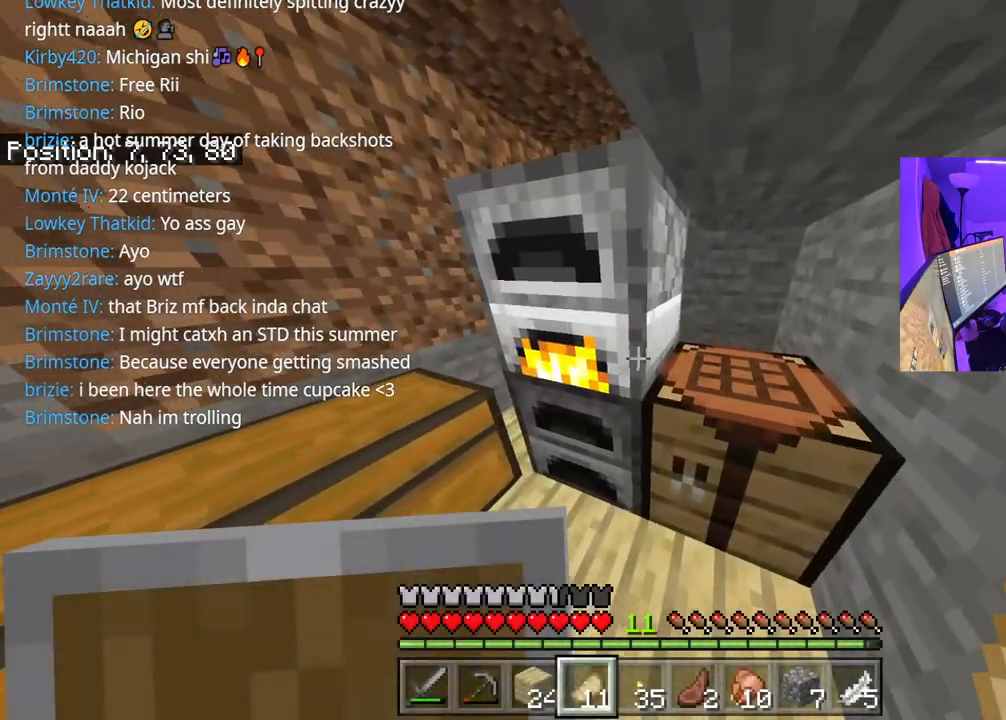
{"buttons": [], "left_stick": "up-left", "right_stick": "center", "events": []}
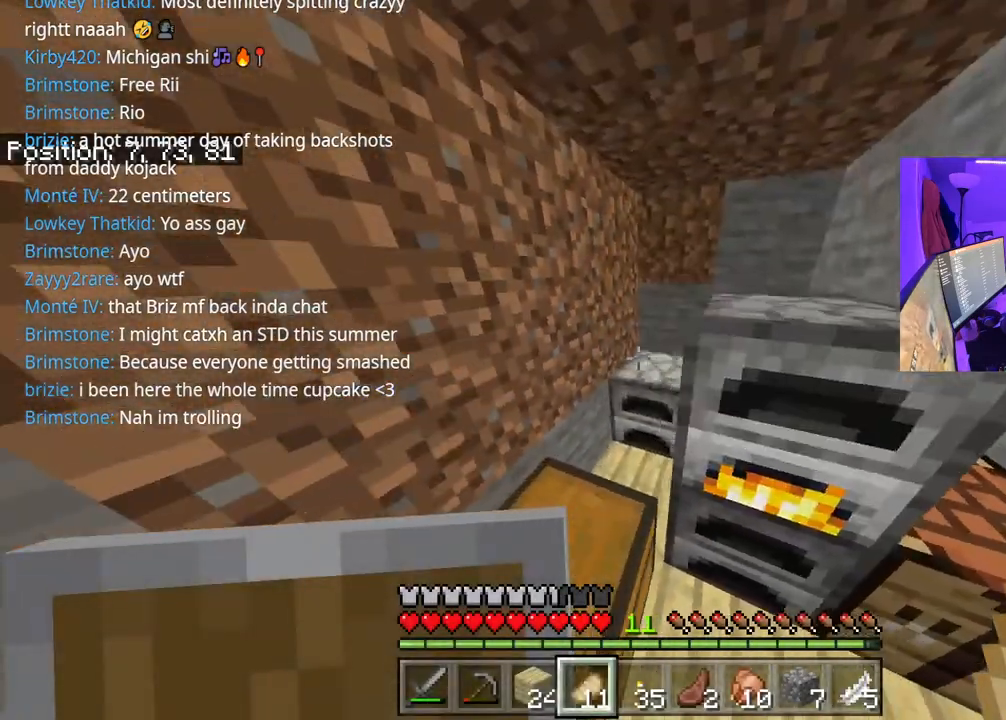
{"buttons": [], "left_stick": "center", "right_stick": "down-right", "events": [[67, "L2", "down"], [150, "left_stick", "center"], [217, "L2", "up"], [233, "right_stick", "down"], [350, "right_stick", "center"], [467, "right_stick", "down-right"]]}
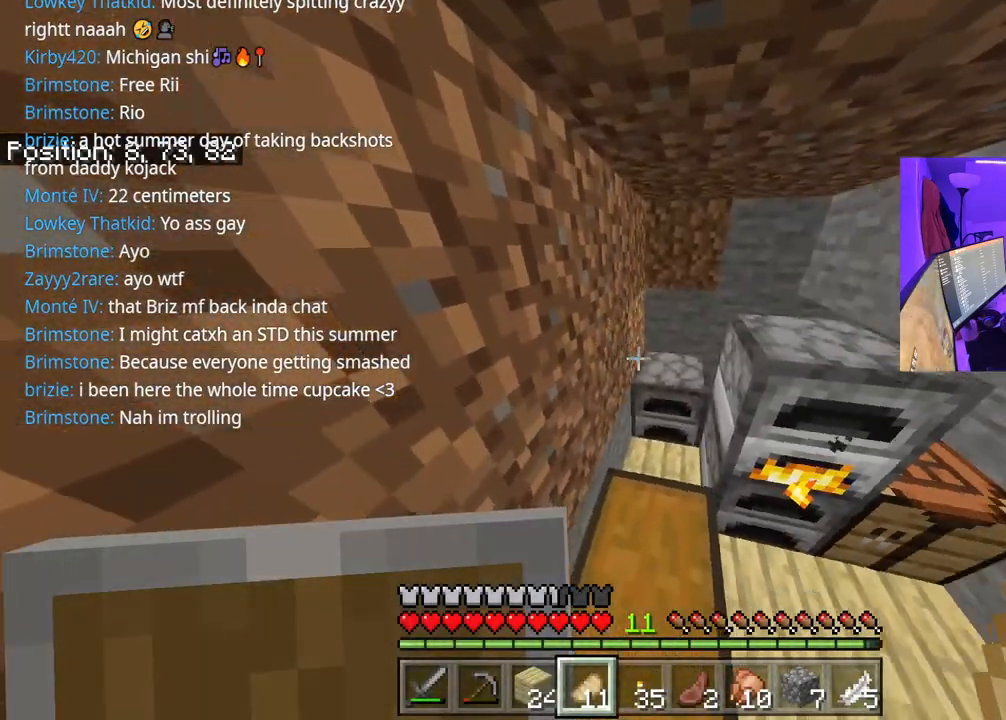
{"buttons": ["DPAD_RIGHT"], "left_stick": "center", "right_stick": "center", "events": [[17, "L2", "down"], [33, "right_stick", "center"], [150, "L2", "up"], [417, "DPAD_RIGHT", "down"]]}
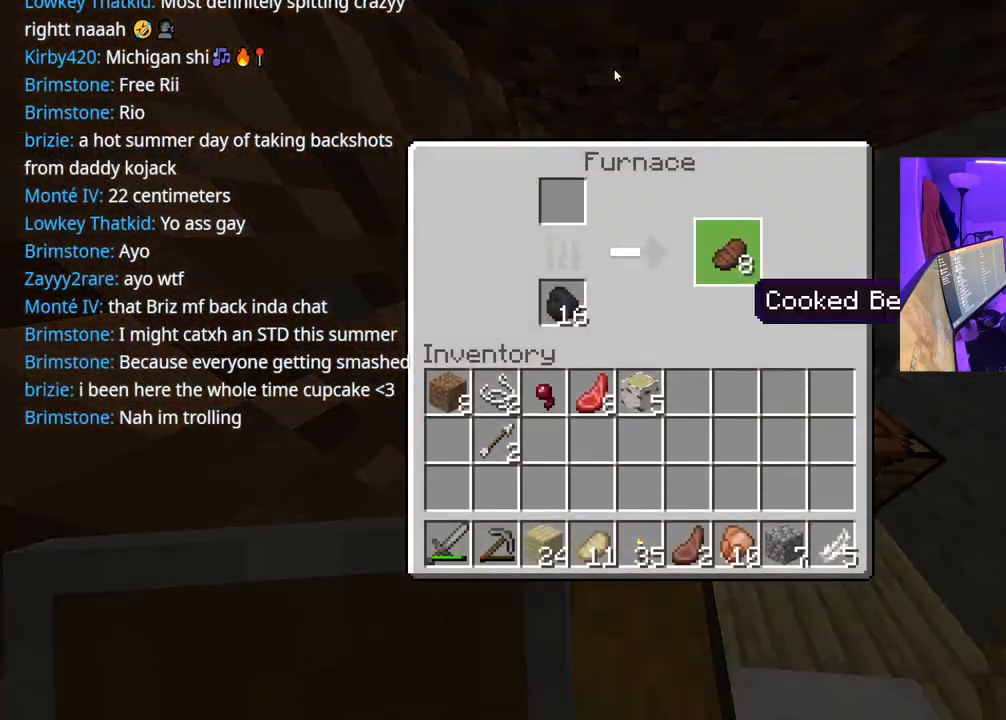
{"buttons": [], "left_stick": "center", "right_stick": "center", "events": [[33, "DPAD_RIGHT", "up"], [267, "Y", "down"], [417, "Y", "up"]]}
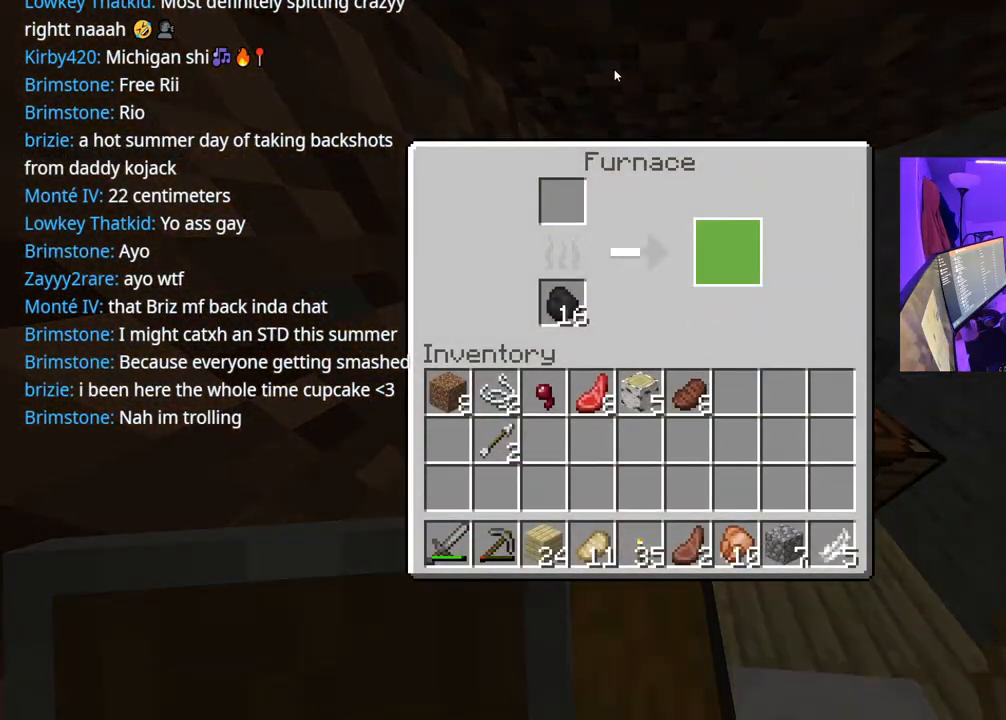
{"buttons": [], "left_stick": "center", "right_stick": "center", "events": [[150, "DPAD_DOWN", "down"], [267, "DPAD_DOWN", "up"], [367, "DPAD_LEFT", "down"], [467, "DPAD_LEFT", "up"]]}
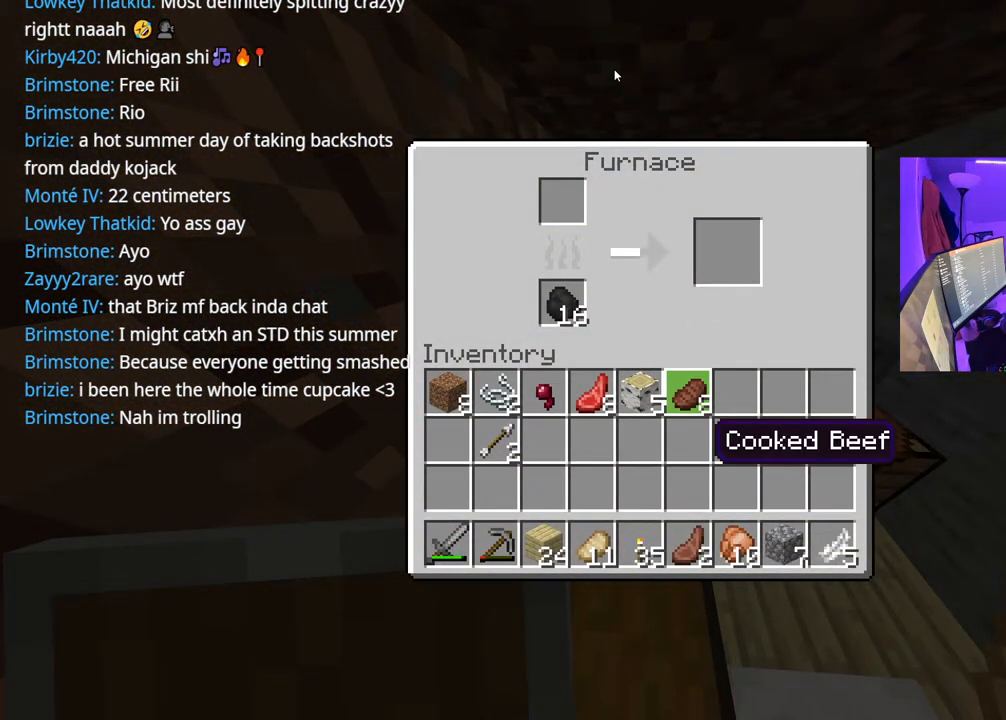
{"buttons": [], "left_stick": "center", "right_stick": "center", "events": [[50, "DPAD_LEFT", "down"], [167, "DPAD_LEFT", "up"], [233, "DPAD_LEFT", "down"], [333, "DPAD_LEFT", "up"], [350, "Y", "down"], [467, "Y", "up"]]}
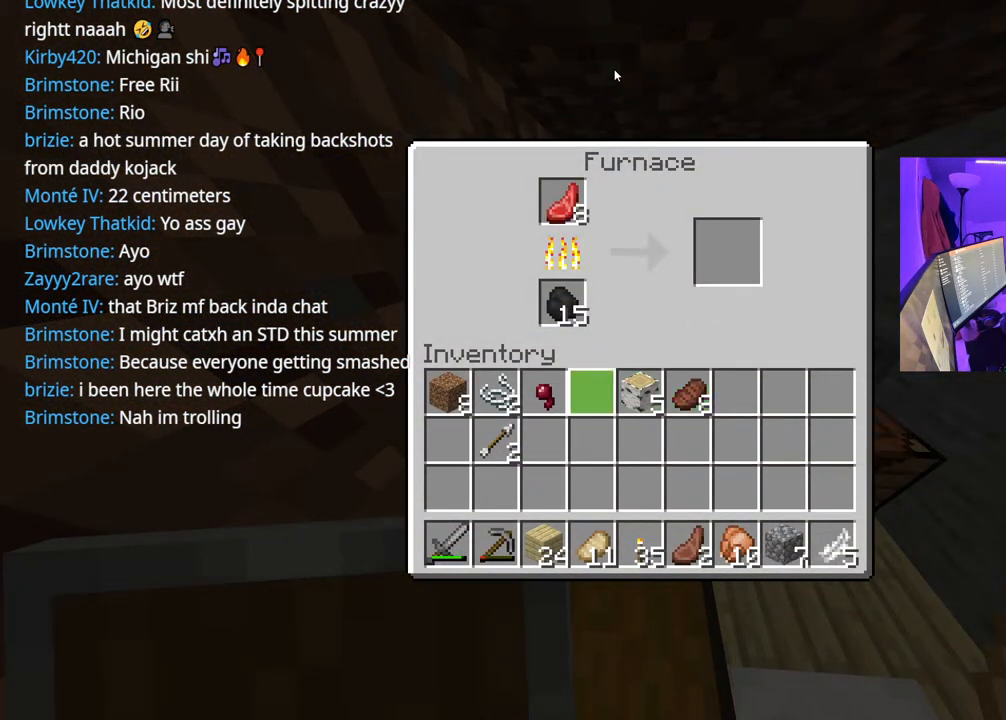
{"buttons": [], "left_stick": "center", "right_stick": "center", "events": [[367, "DPAD_DOWN", "down"], [500, "DPAD_DOWN", "up"]]}
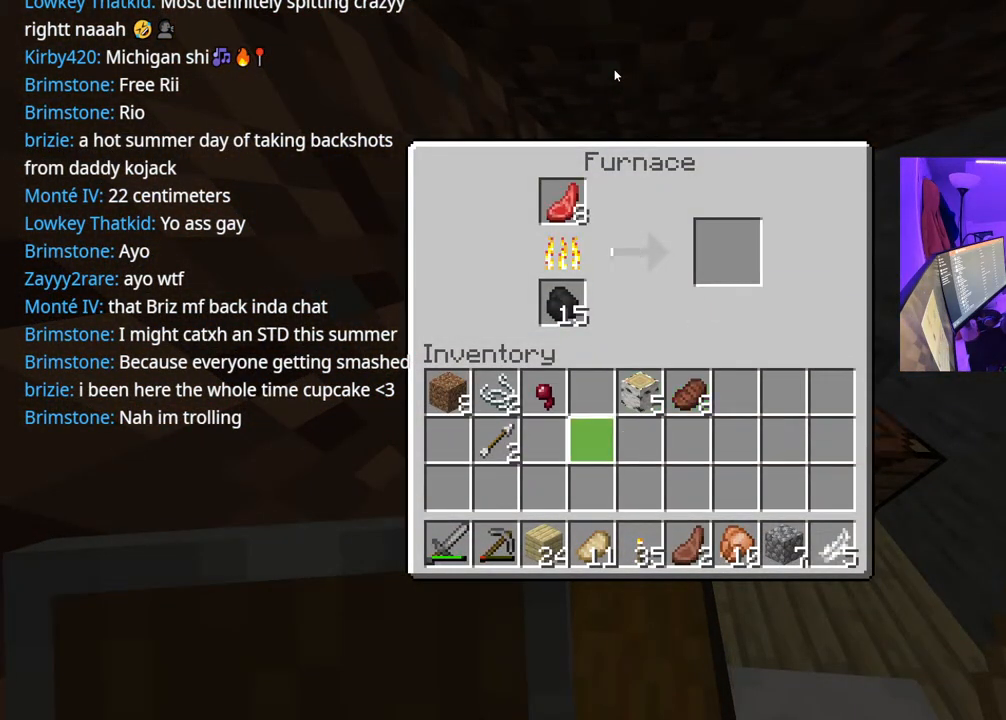
{"buttons": ["DPAD_RIGHT"], "left_stick": "center", "right_stick": "center", "events": [[67, "DPAD_DOWN", "down"], [317, "DPAD_DOWN", "up"], [417, "DPAD_RIGHT", "down"]]}
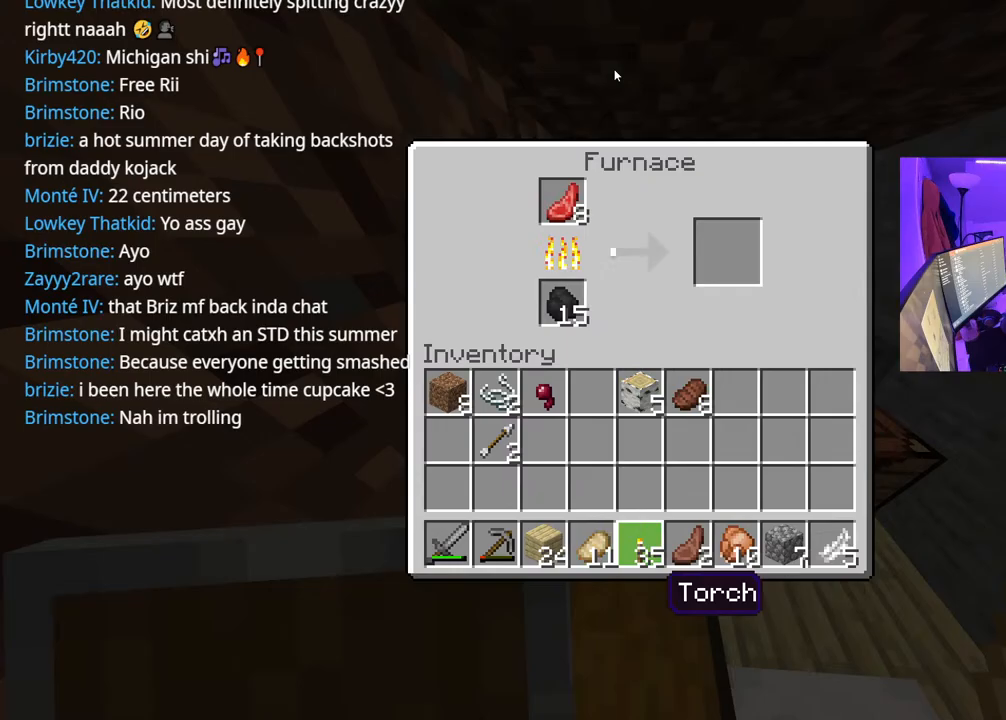
{"buttons": [], "left_stick": "down-right", "right_stick": "down-left", "events": [[17, "B", "down"], [17, "DPAD_RIGHT", "up"], [117, "B", "up"], [317, "left_stick", "down-right"], [317, "right_stick", "down"], [367, "right_stick", "down-left"]]}
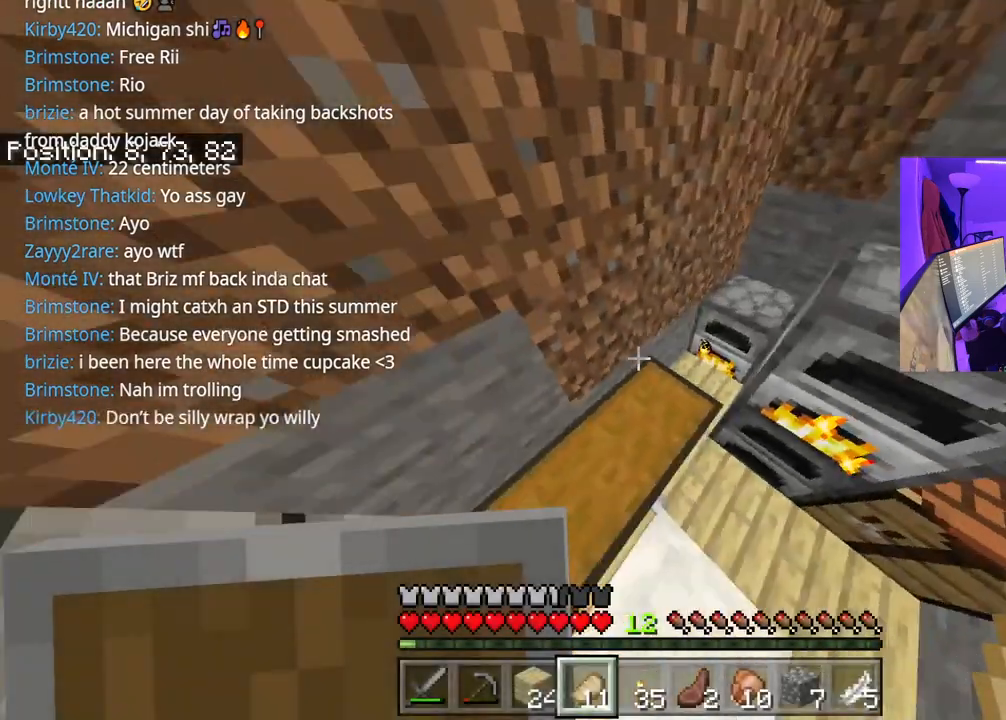
{"buttons": [], "left_stick": "center", "right_stick": "center", "events": [[117, "right_stick", "center"], [267, "L2", "down"], [400, "L2", "up"], [433, "left_stick", "center"], [433, "right_stick", "left"], [500, "right_stick", "center"]]}
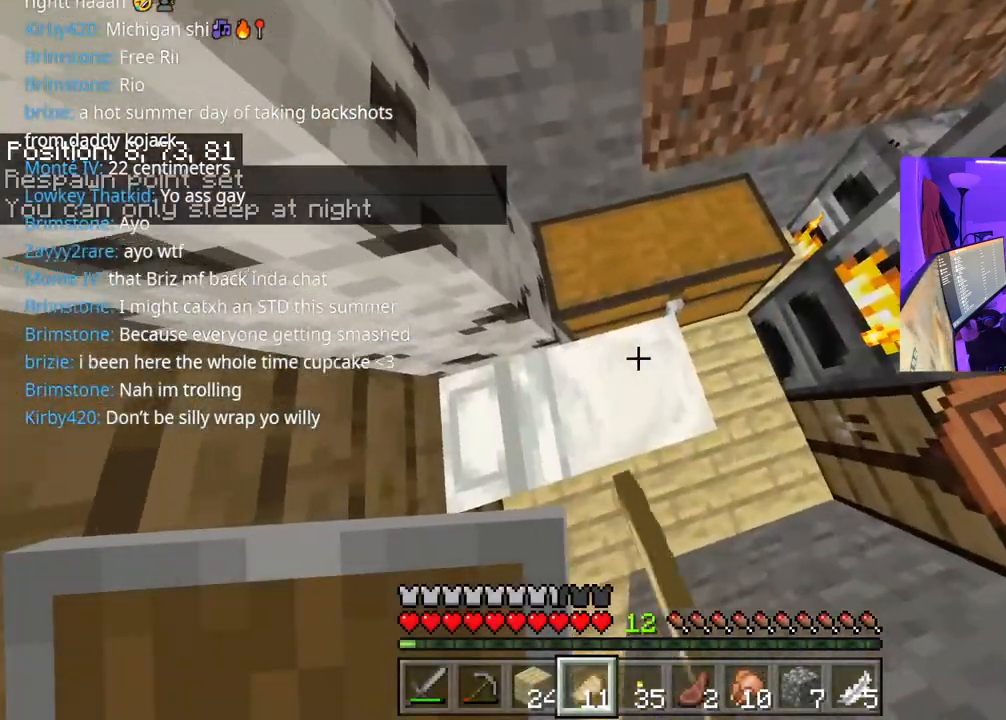
{"buttons": ["L2"], "left_stick": "center", "right_stick": "up", "events": [[367, "right_stick", "up"], [500, "L2", "down"]]}
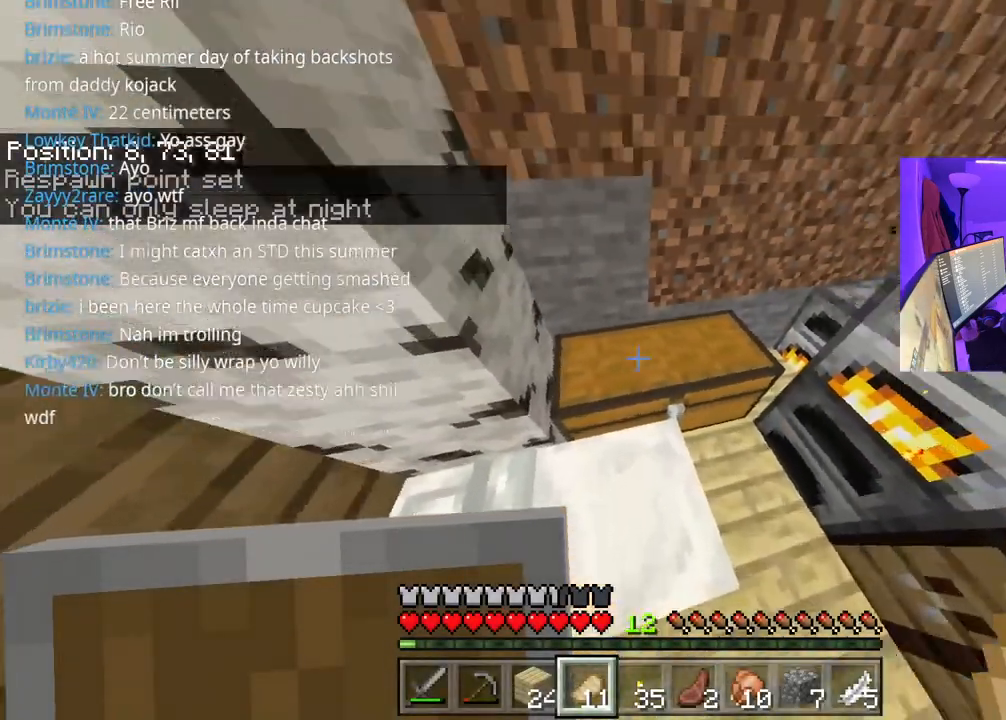
{"buttons": [], "left_stick": "center", "right_stick": "center", "events": [[17, "right_stick", "center"], [133, "L2", "up"], [367, "DPAD_DOWN", "down"], [500, "DPAD_DOWN", "up"]]}
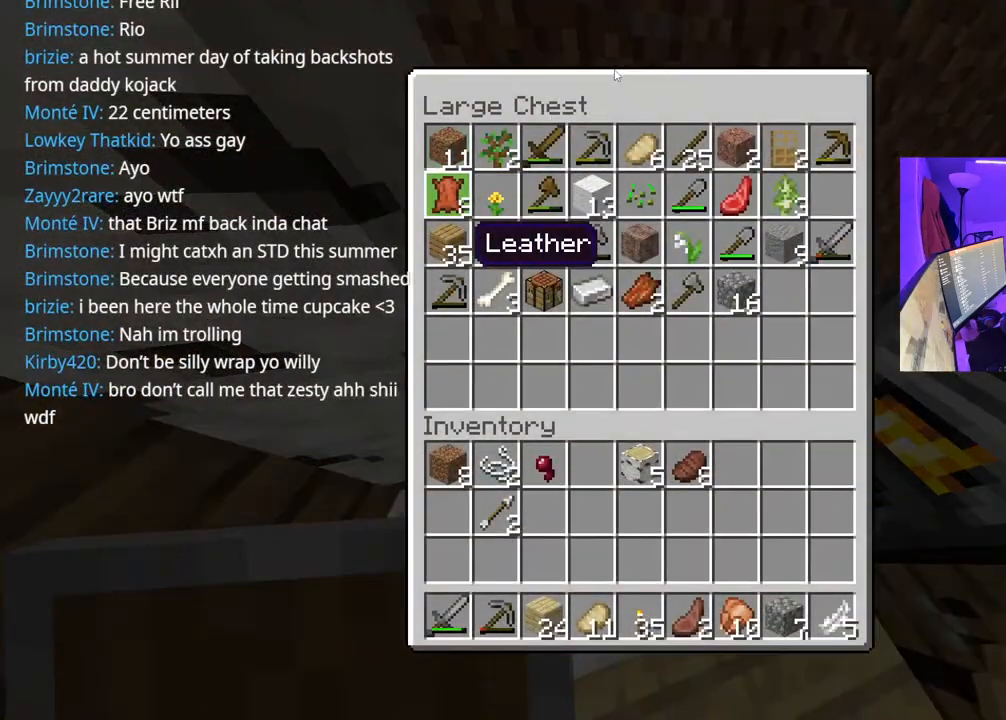
{"buttons": [], "left_stick": "center", "right_stick": "center", "events": [[67, "DPAD_DOWN", "down"], [67, "DPAD_RIGHT", "down"], [150, "DPAD_RIGHT", "up"], [167, "DPAD_DOWN", "up"], [183, "DPAD_DOWN", "down"], [333, "DPAD_DOWN", "up"], [417, "DPAD_RIGHT", "down"], [483, "DPAD_RIGHT", "up"]]}
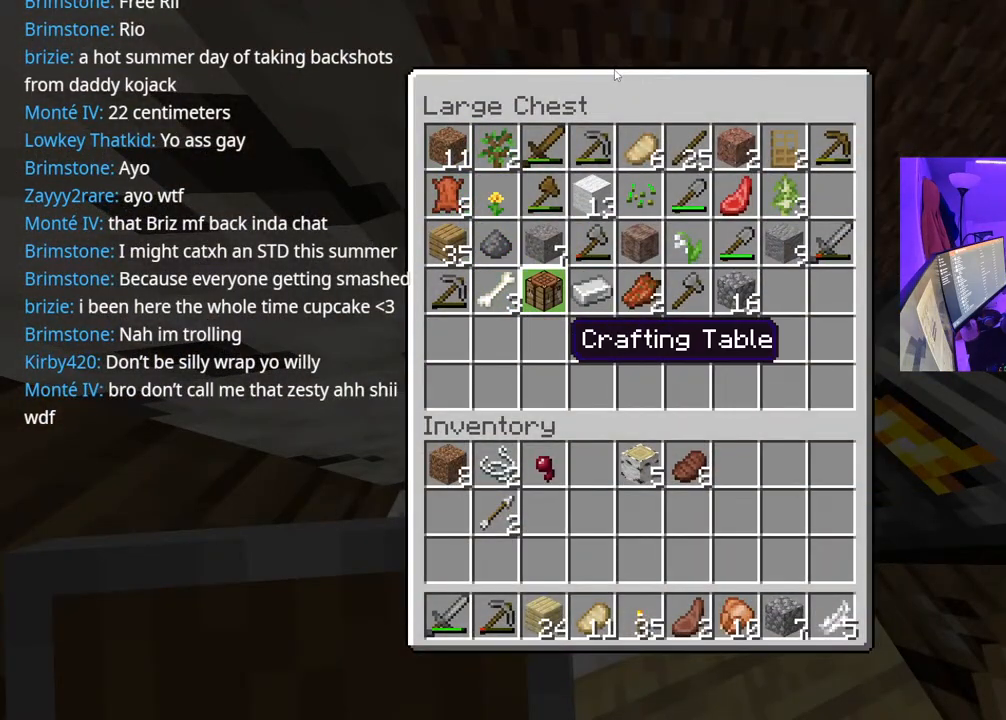
{"buttons": ["DPAD_DOWN"], "left_stick": "center", "right_stick": "center", "events": [[50, "DPAD_DOWN", "down"], [167, "DPAD_DOWN", "up"], [333, "DPAD_RIGHT", "down"], [417, "DPAD_DOWN", "down"], [417, "DPAD_RIGHT", "up"]]}